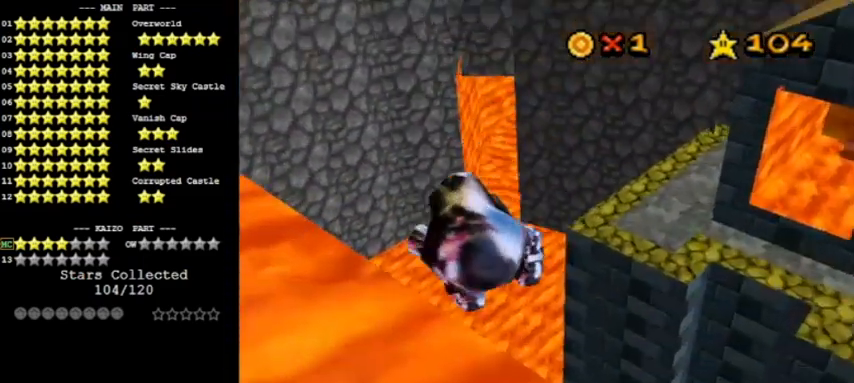
Gameplay with a controller (Nintendo layout); each line is a JSON object with the inputs held at the frame after it. "events" lists button and stick changes between this image and that frame as [ms after this image, input, new state], when the widget could be followed in between. Not read: L3 R3.
{"buttons": [], "left_stick": "up", "events": []}
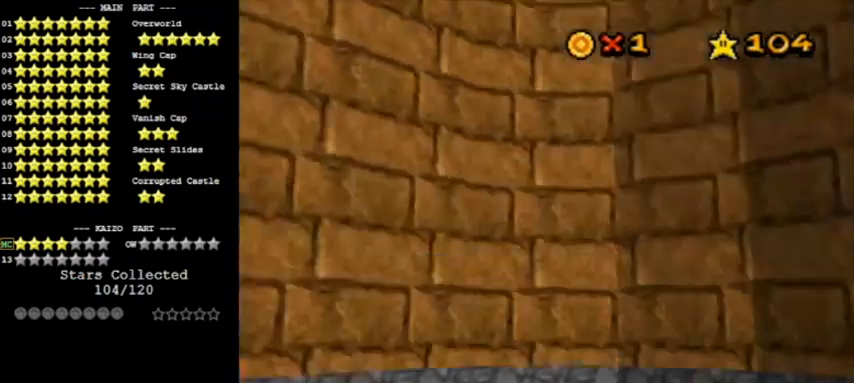
{"buttons": [], "left_stick": "up", "events": [[300, "R1", "down"], [434, "R1", "up"]]}
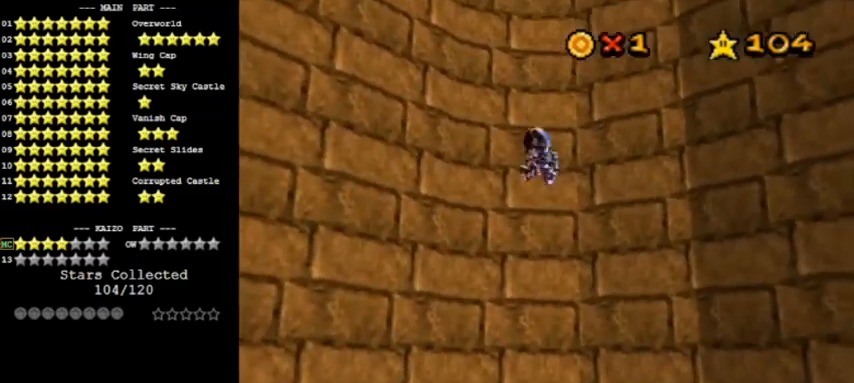
{"buttons": [], "left_stick": "up", "events": []}
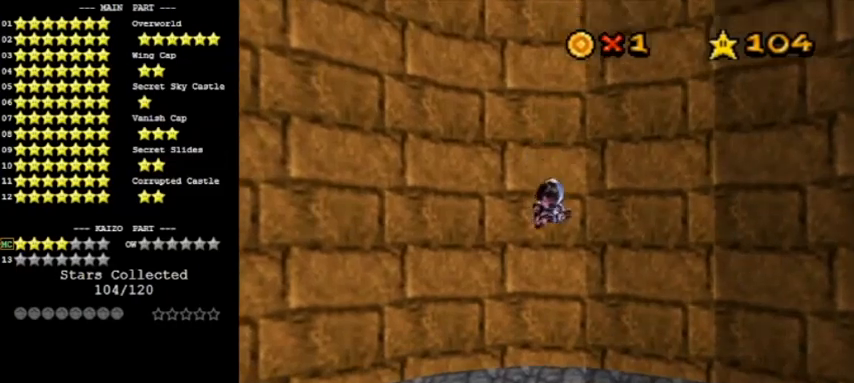
{"buttons": [], "left_stick": "up", "events": []}
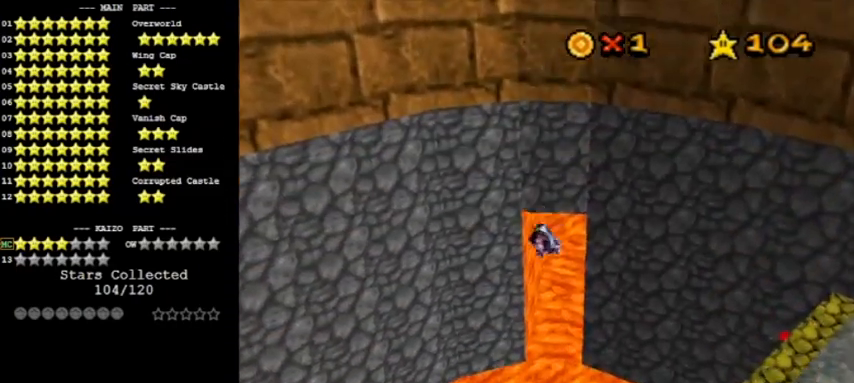
{"buttons": [], "left_stick": "up", "events": [[300, "C_UP", "down"], [500, "C_UP", "up"]]}
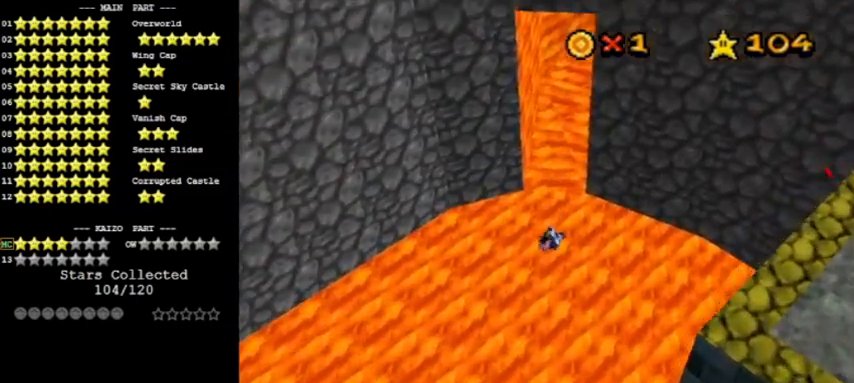
{"buttons": [], "left_stick": "up", "events": []}
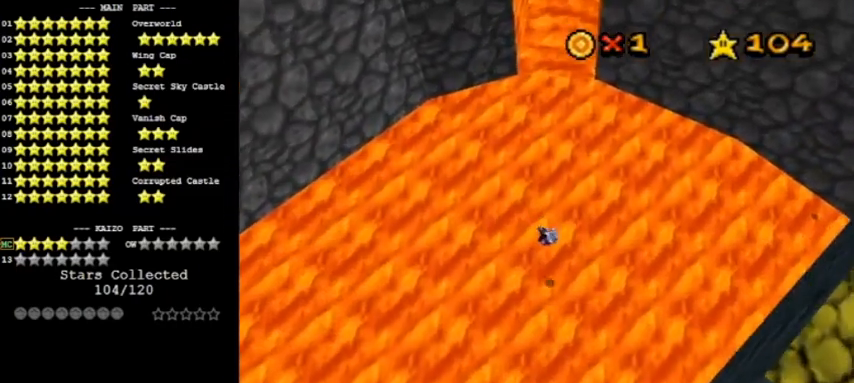
{"buttons": [], "left_stick": "up", "events": []}
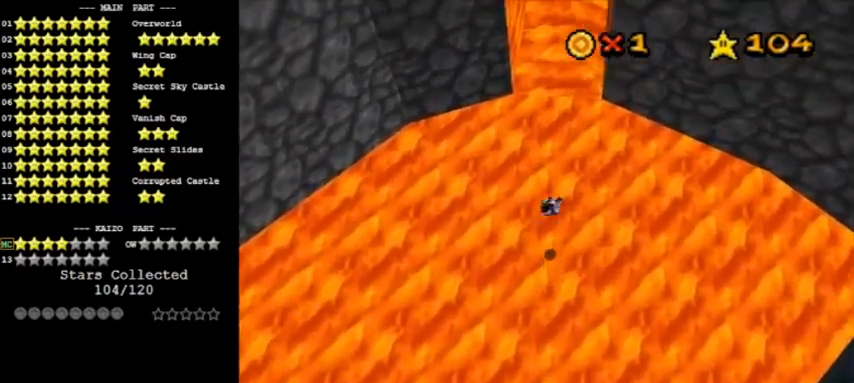
{"buttons": [], "left_stick": "up-left", "events": [[33, "C_LEFT", "down"], [134, "left_stick", "up-left"], [167, "C_LEFT", "up"]]}
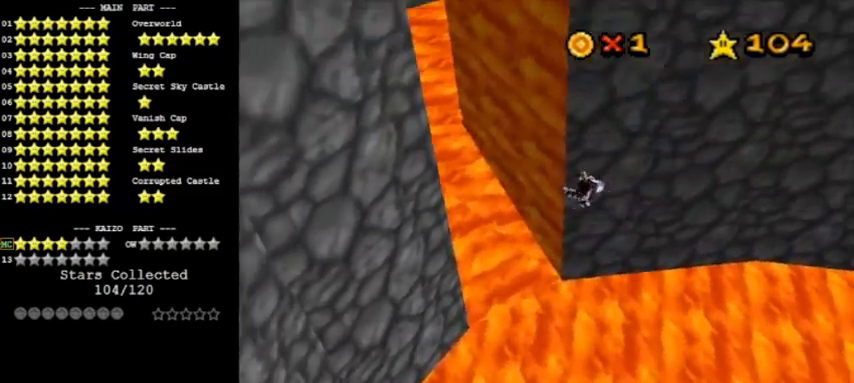
{"buttons": [], "left_stick": "left", "events": [[267, "C_LEFT", "down"], [400, "C_LEFT", "up"], [400, "left_stick", "left"]]}
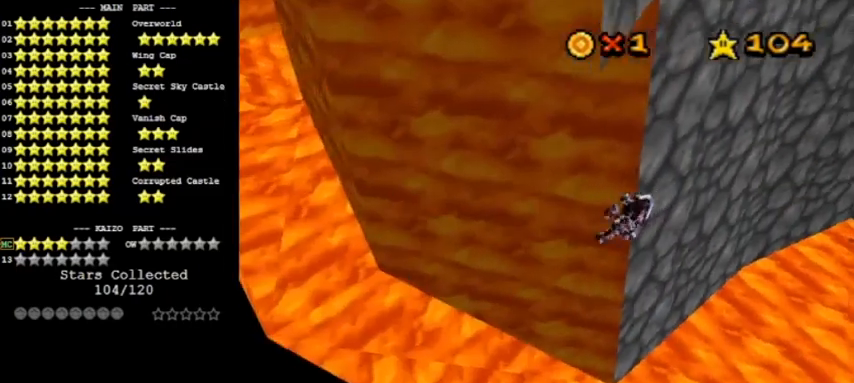
{"buttons": [], "left_stick": "left", "events": []}
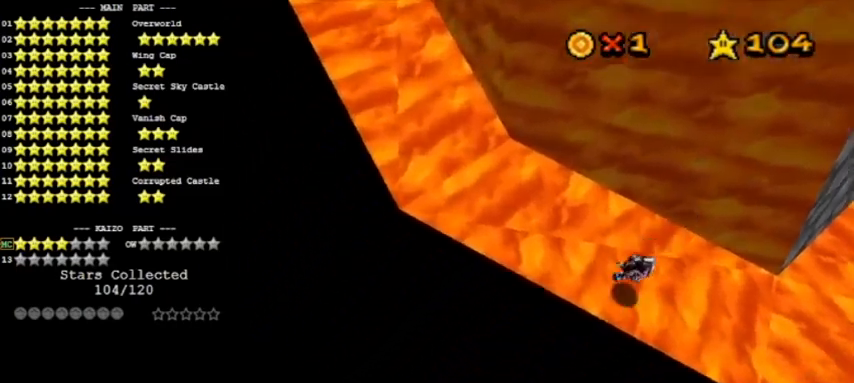
{"buttons": [], "left_stick": "up-left", "events": [[267, "left_stick", "up-left"]]}
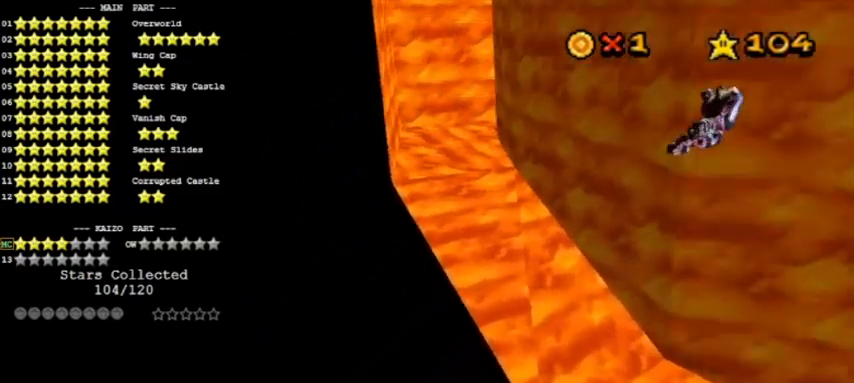
{"buttons": [], "left_stick": "up-left", "events": []}
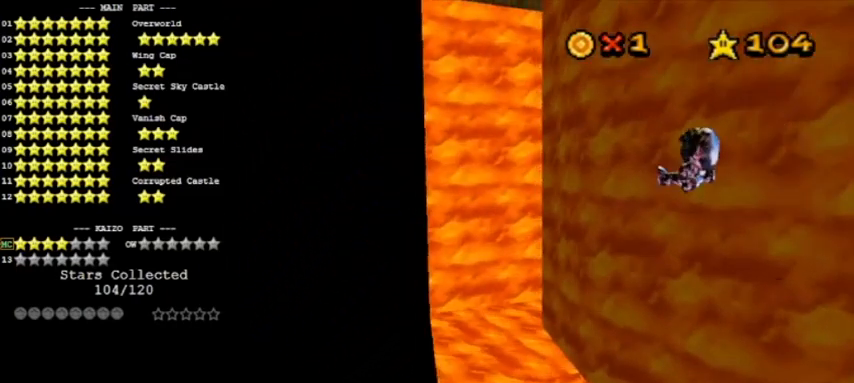
{"buttons": [], "left_stick": "up-left", "events": [[100, "C_DOWN", "down"], [300, "C_DOWN", "up"]]}
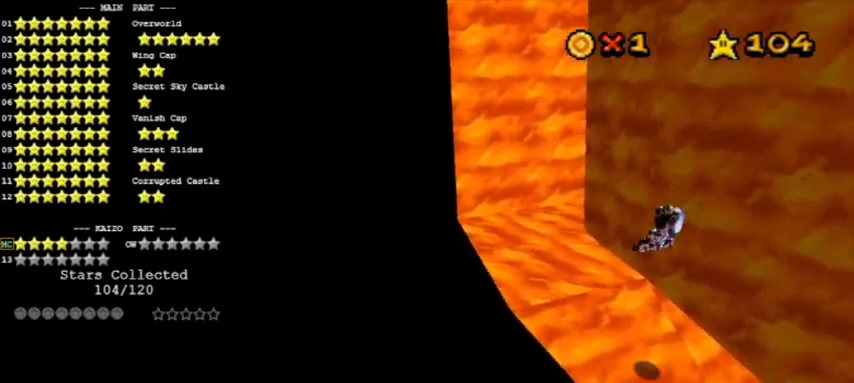
{"buttons": [], "left_stick": "left", "events": [[200, "C_LEFT", "down"], [300, "C_LEFT", "up"], [334, "left_stick", "left"]]}
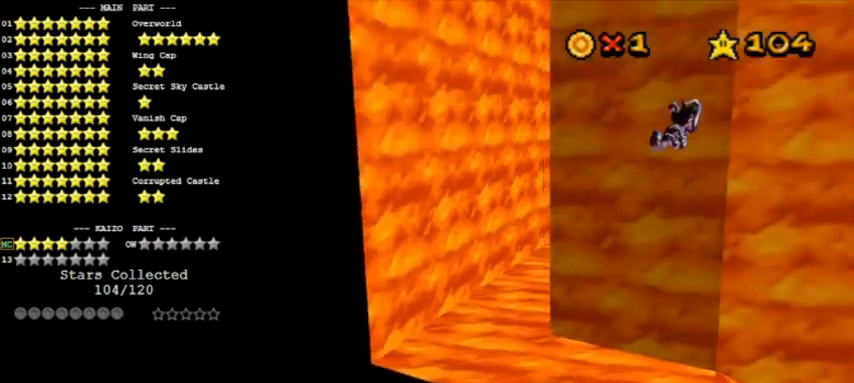
{"buttons": [], "left_stick": "up", "events": [[66, "left_stick", "up-left"], [500, "left_stick", "up"]]}
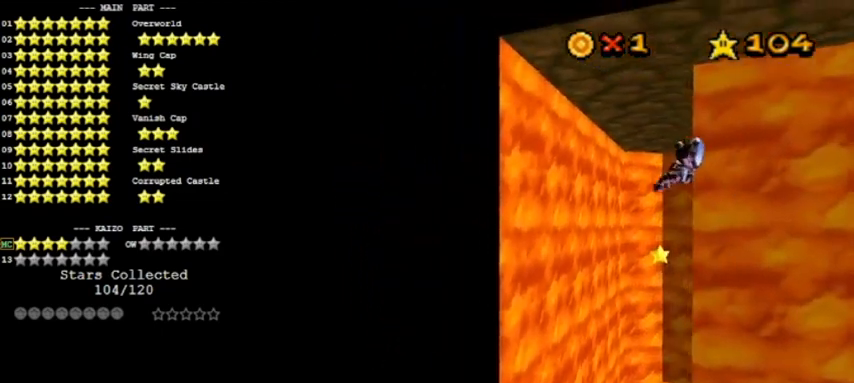
{"buttons": [], "left_stick": "up-left", "events": [[33, "C_LEFT", "down"], [167, "C_LEFT", "up"], [501, "left_stick", "up-left"]]}
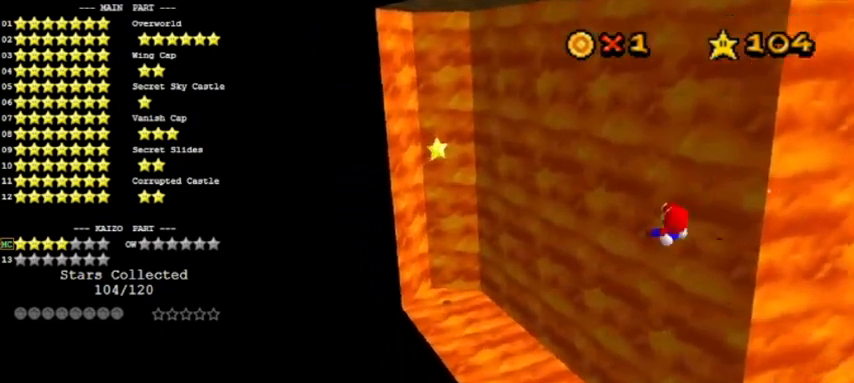
{"buttons": [], "left_stick": "up-left", "events": []}
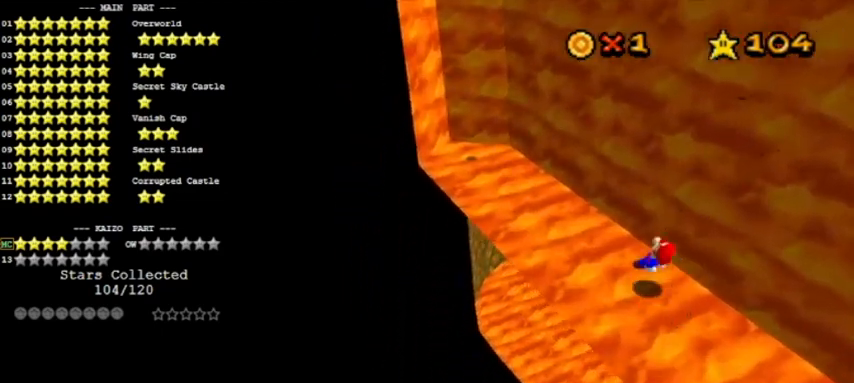
{"buttons": [], "left_stick": "center", "events": [[467, "left_stick", "center"]]}
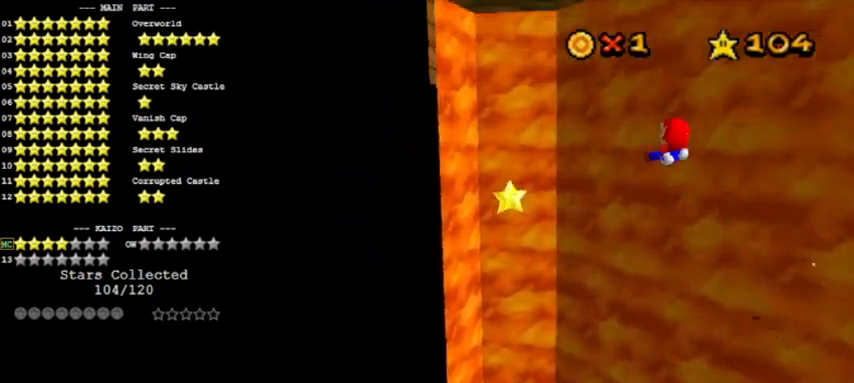
{"buttons": [], "left_stick": "up-left", "events": [[400, "left_stick", "left"], [467, "left_stick", "up-left"]]}
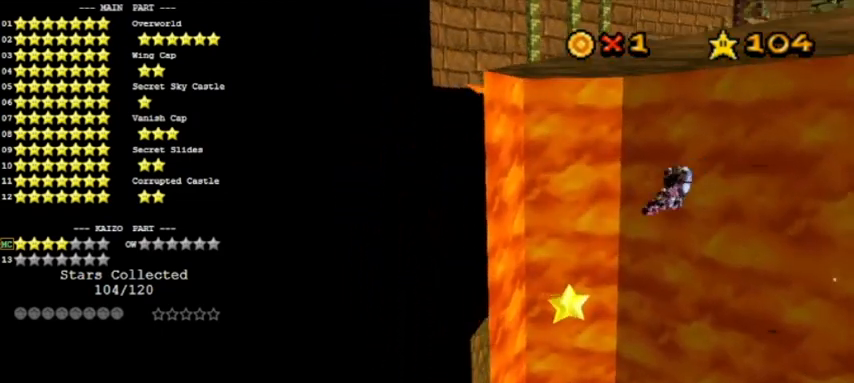
{"buttons": [], "left_stick": "center", "events": [[67, "C_LEFT", "down"], [100, "left_stick", "left"], [167, "C_LEFT", "up"], [300, "left_stick", "center"]]}
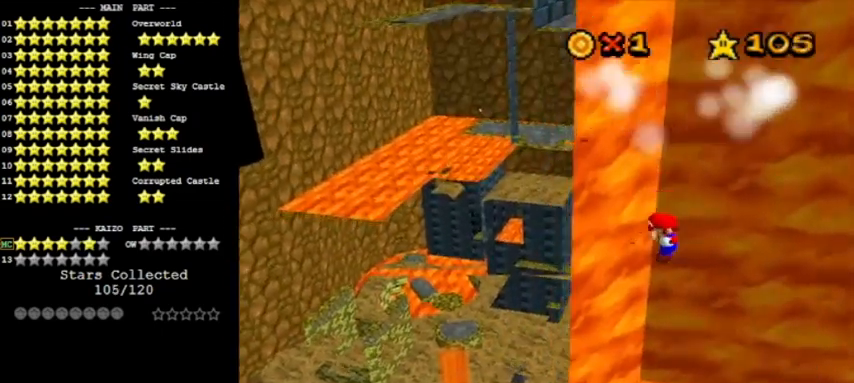
{"buttons": [], "left_stick": "center", "events": []}
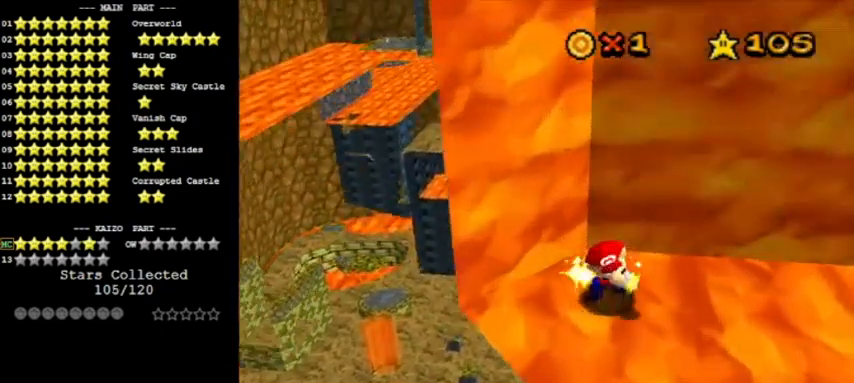
{"buttons": [], "left_stick": "center", "events": []}
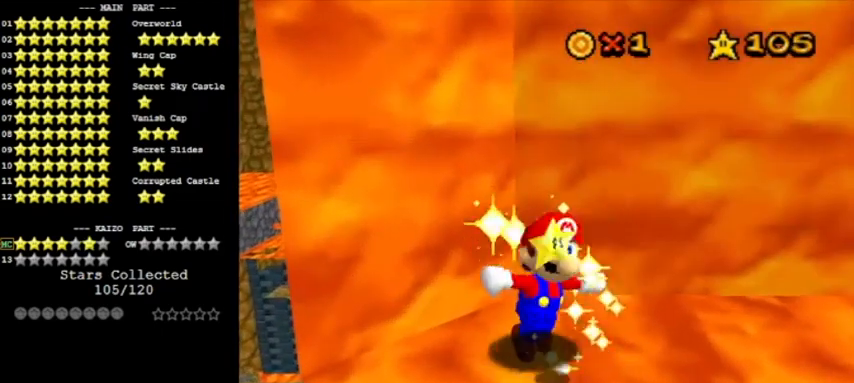
{"buttons": [], "left_stick": "center", "events": []}
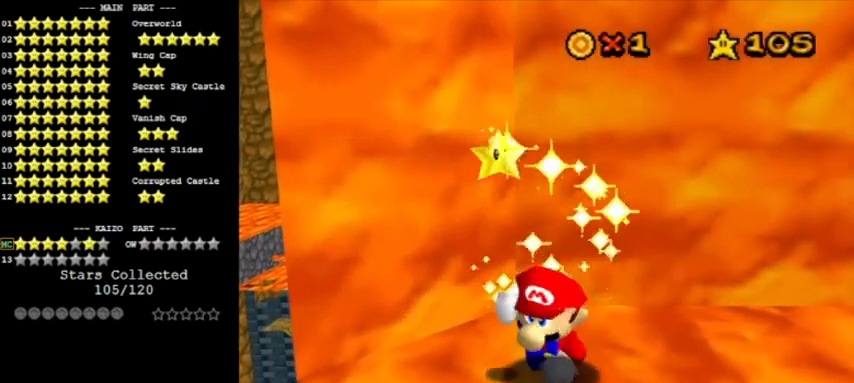
{"buttons": [], "left_stick": "center", "events": []}
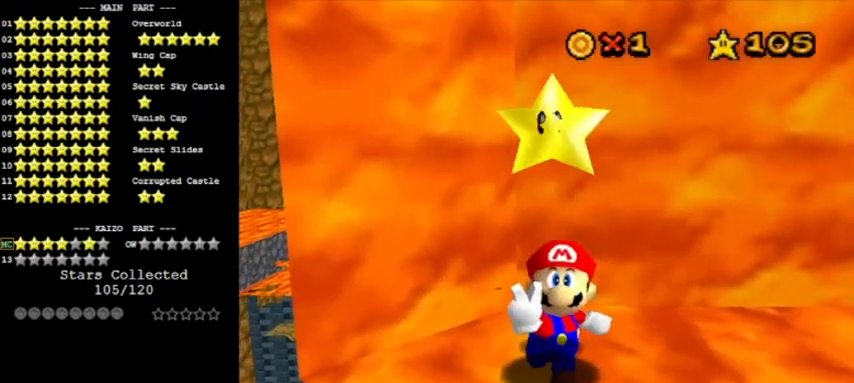
{"buttons": [], "left_stick": "center", "events": []}
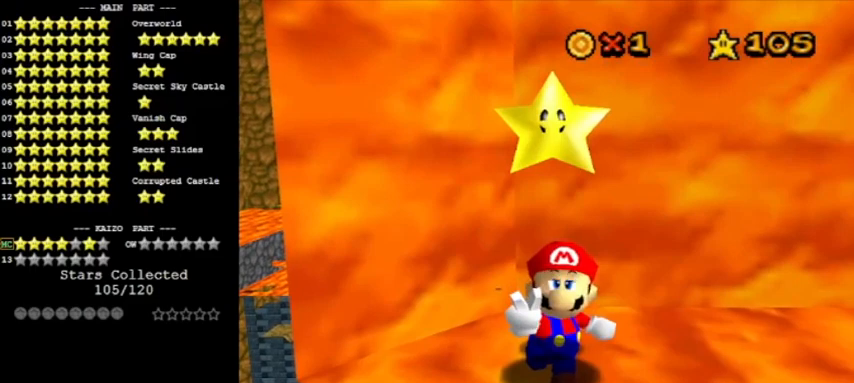
{"buttons": [], "left_stick": "center", "events": []}
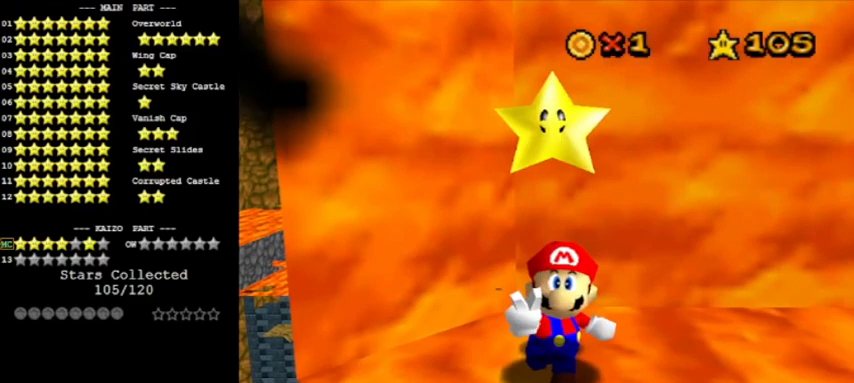
{"buttons": [], "left_stick": "center", "events": []}
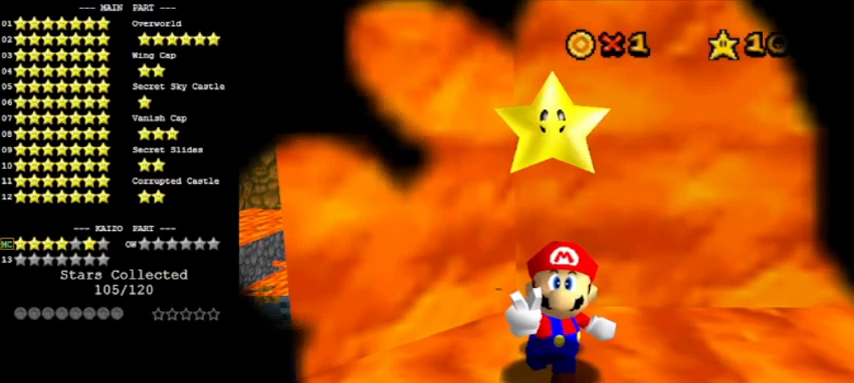
{"buttons": [], "left_stick": "center", "events": []}